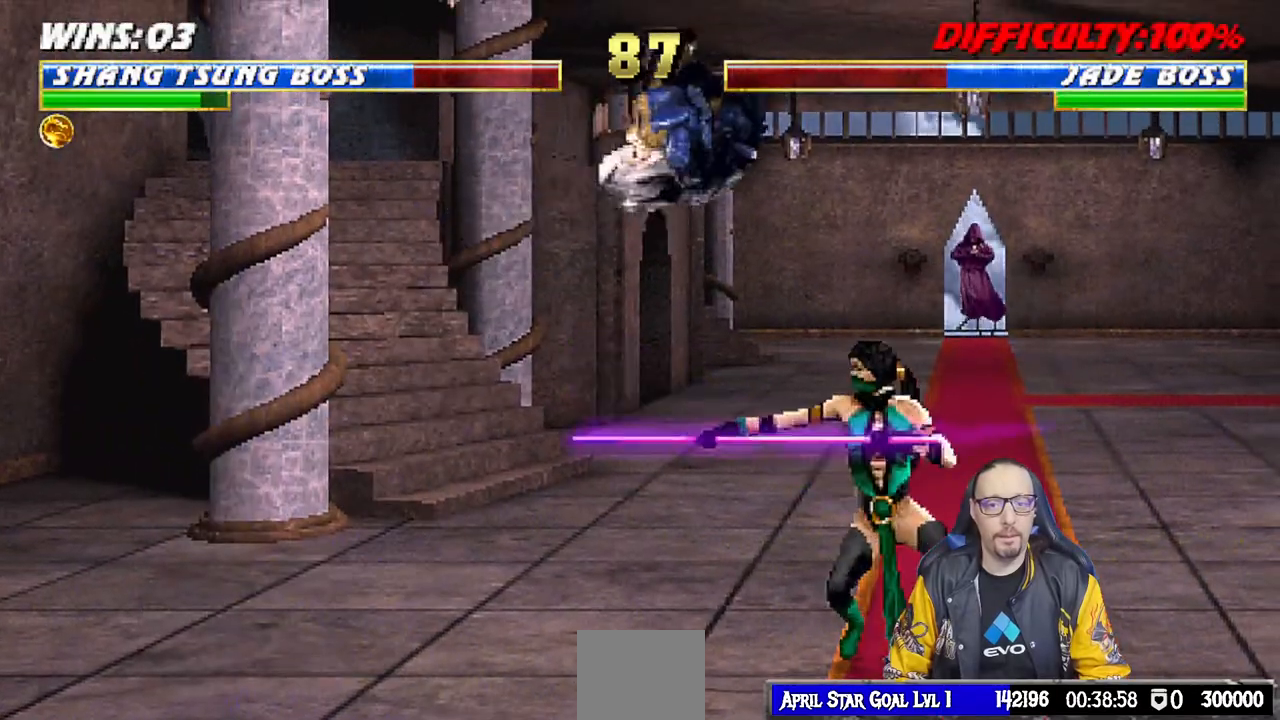
Gameplay with a controller (PlayStation layout); each line is a JSON object with the inputs held at the frame after it. "events" lists button and stick changes between this image and that frame as [ms after this image, input, new state], when the widget could be followed in between.
{"buttons": ["CROSS", "L1", "DPAD_LEFT"], "left_stick": "center", "right_stick": "center", "events": [[33, "DPAD_UP", "up"], [50, "DPAD_RIGHT", "up"], [67, "SQUARE", "down"], [150, "SQUARE", "up"], [233, "SQUARE", "down"], [300, "SQUARE", "up"], [383, "SQUARE", "down"], [400, "DPAD_LEFT", "down"], [467, "CROSS", "down"], [467, "SQUARE", "up"]]}
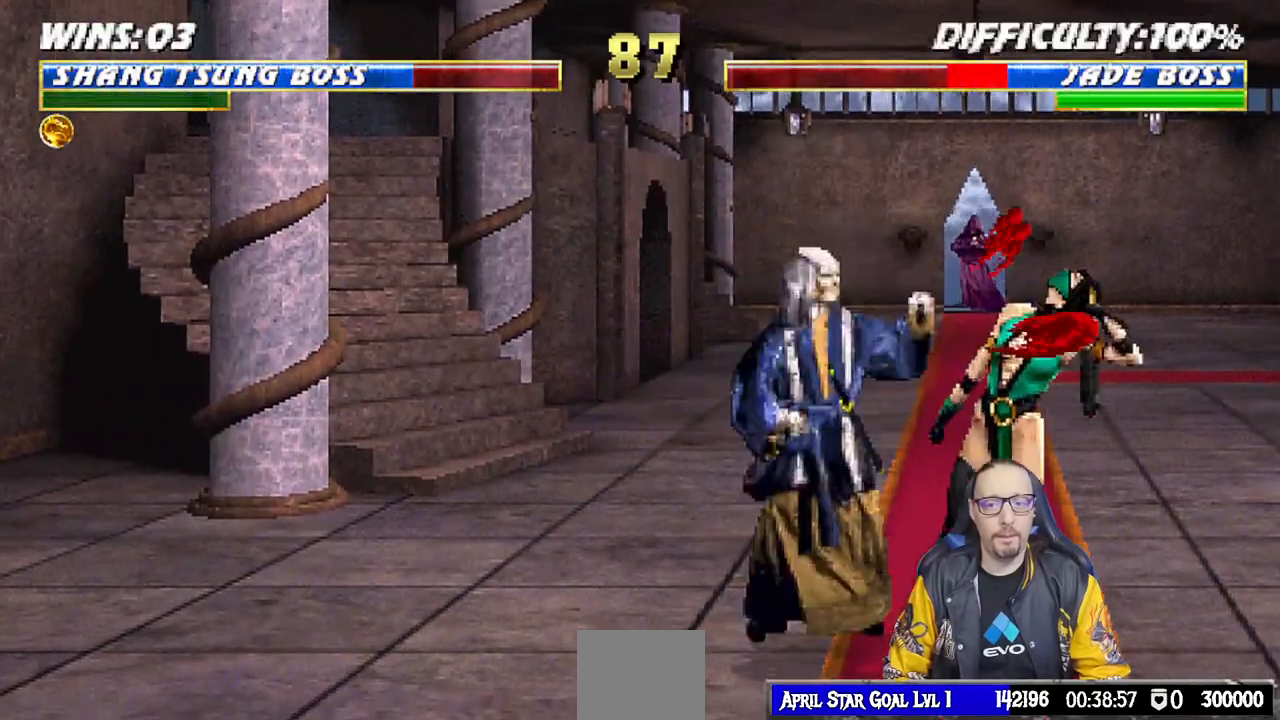
{"buttons": ["TRIANGLE", "L1", "DPAD_LEFT"], "left_stick": "center", "right_stick": "center", "events": [[83, "CROSS", "up"], [133, "TRIANGLE", "down"], [233, "TRIANGLE", "up"], [300, "TRIANGLE", "down"], [417, "TRIANGLE", "up"], [467, "TRIANGLE", "down"]]}
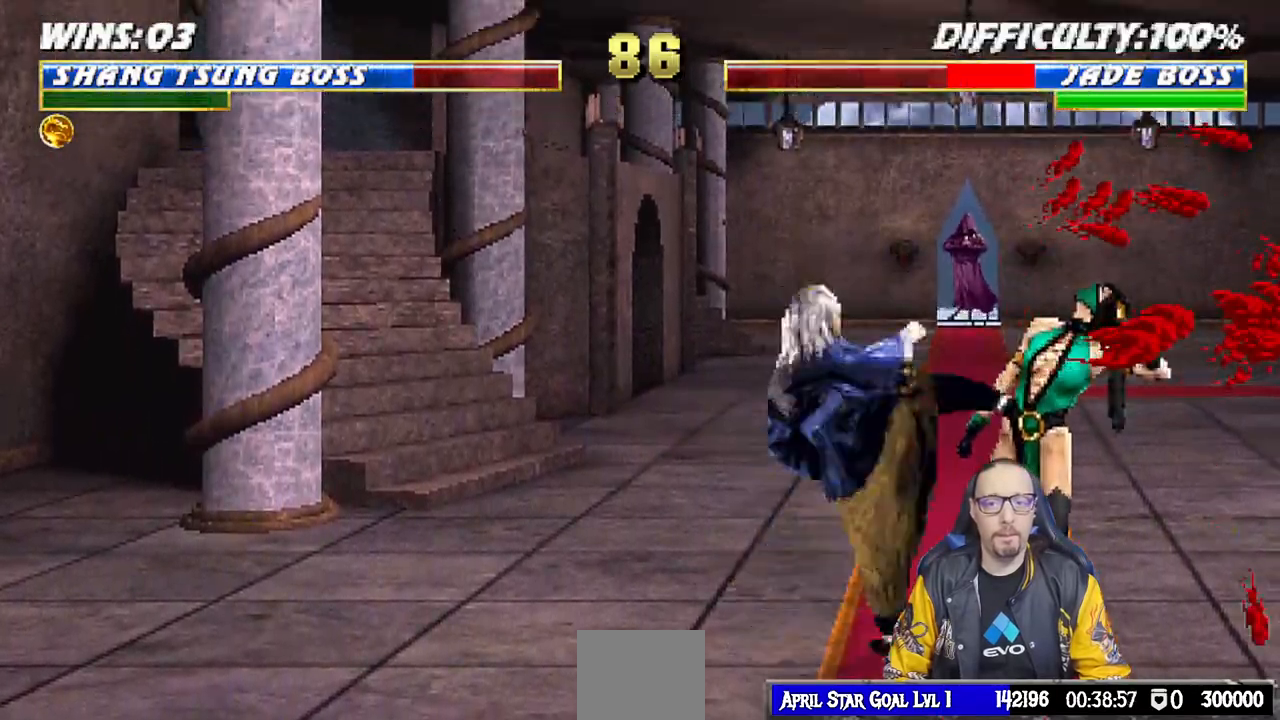
{"buttons": [], "left_stick": "center", "right_stick": "center", "events": [[50, "DPAD_LEFT", "up"], [83, "L1", "up"], [133, "TRIANGLE", "up"], [200, "DPAD_LEFT", "down"], [300, "DPAD_LEFT", "up"], [383, "DPAD_LEFT", "down"], [450, "DPAD_LEFT", "up"]]}
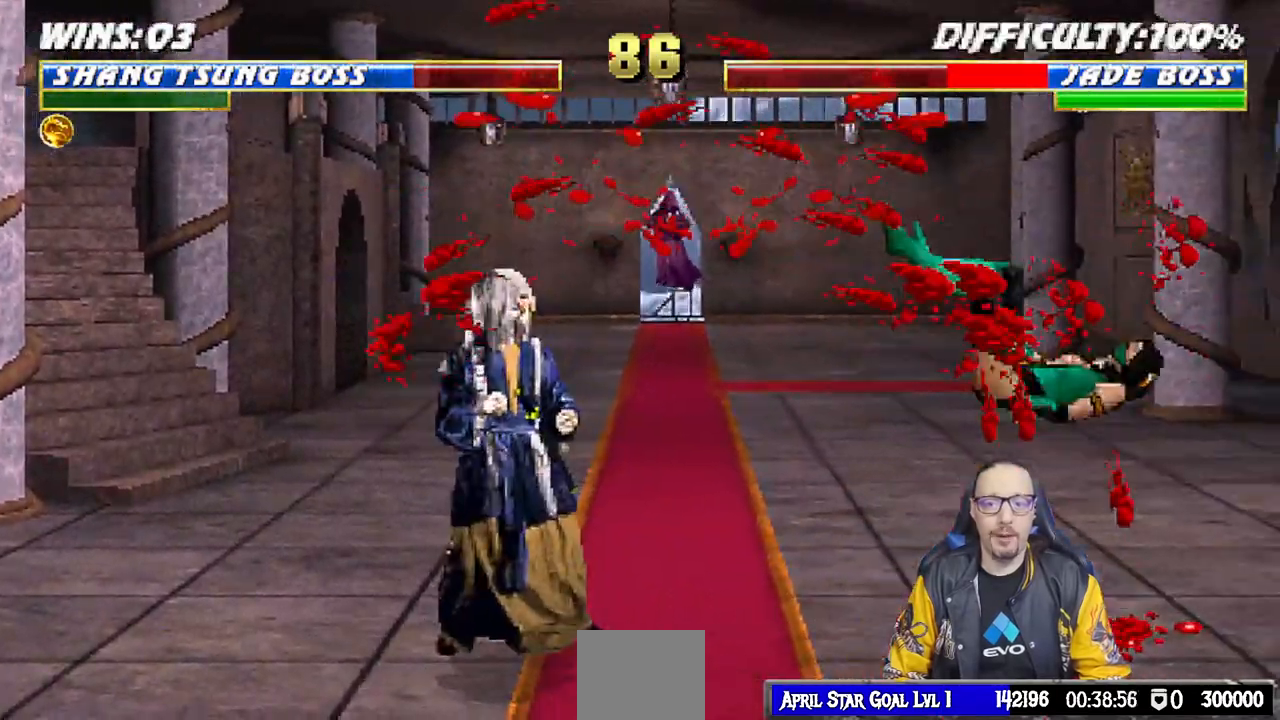
{"buttons": [], "left_stick": "center", "right_stick": "center", "events": [[17, "DPAD_LEFT", "down"], [100, "SQUARE", "down"], [133, "DPAD_LEFT", "up"], [167, "DPAD_LEFT", "down"], [183, "SQUARE", "up"], [267, "SQUARE", "down"], [283, "DPAD_LEFT", "up"], [333, "DPAD_LEFT", "down"], [333, "SQUARE", "up"], [417, "SQUARE", "down"], [450, "DPAD_LEFT", "up"], [500, "SQUARE", "up"]]}
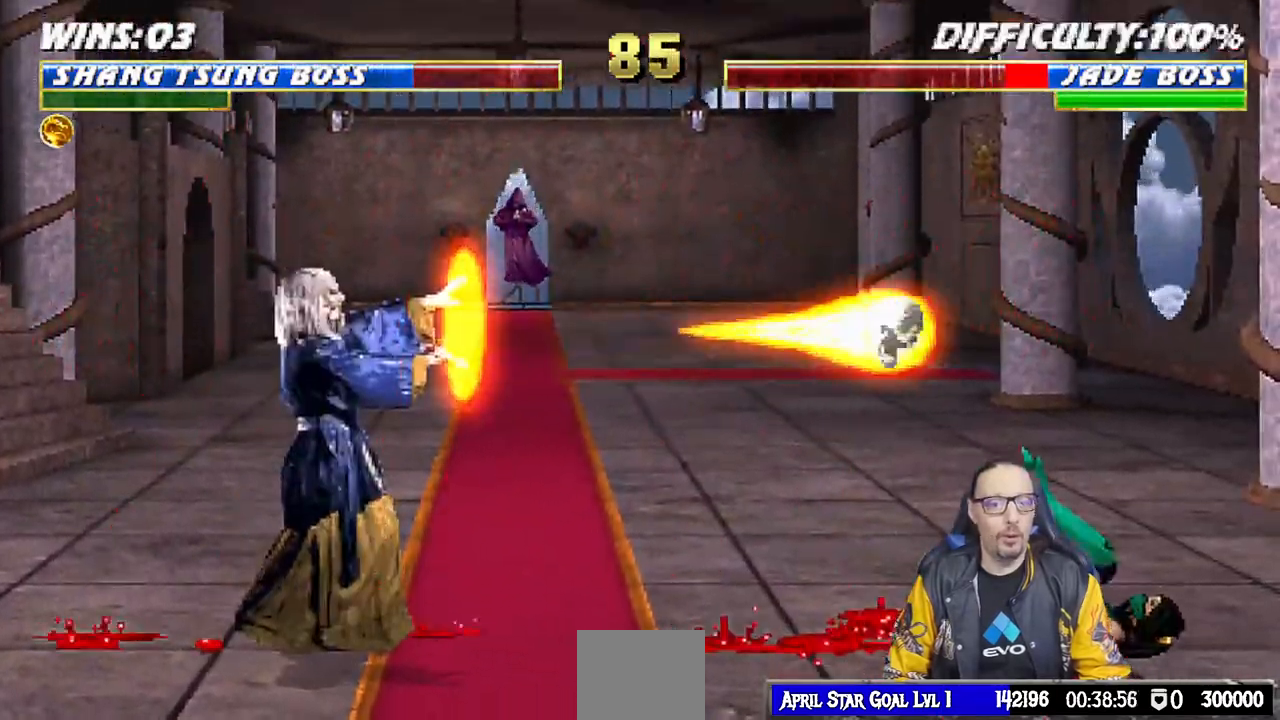
{"buttons": [], "left_stick": "center", "right_stick": "center", "events": [[17, "DPAD_LEFT", "down"], [100, "DPAD_LEFT", "up"], [100, "SQUARE", "down"], [183, "DPAD_LEFT", "down"], [183, "SQUARE", "up"], [267, "SQUARE", "down"], [283, "DPAD_LEFT", "up"], [333, "DPAD_LEFT", "down"], [350, "SQUARE", "up"], [433, "SQUARE", "down"], [450, "DPAD_LEFT", "up"], [500, "SQUARE", "up"]]}
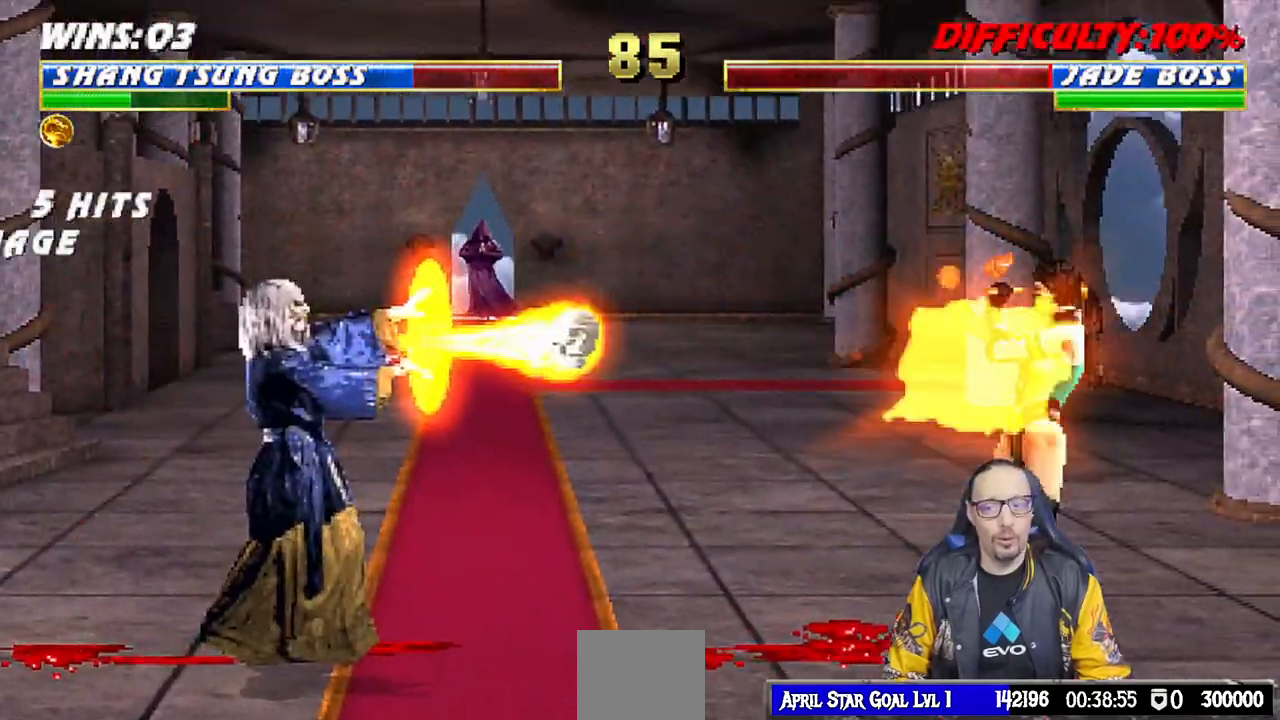
{"buttons": [], "left_stick": "center", "right_stick": "center", "events": [[17, "DPAD_LEFT", "down"], [83, "SQUARE", "down"], [117, "DPAD_LEFT", "up"], [167, "SQUARE", "up"], [183, "DPAD_LEFT", "down"], [233, "SQUARE", "down"], [300, "DPAD_LEFT", "up"], [383, "SQUARE", "up"]]}
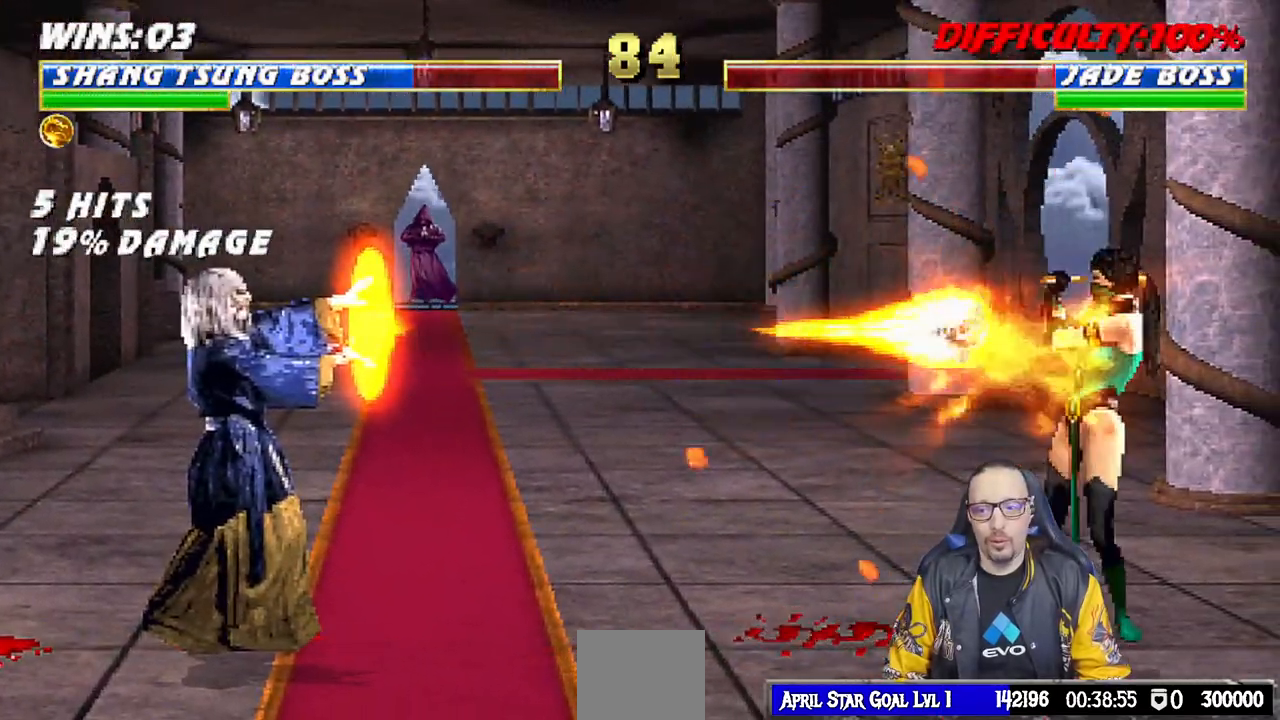
{"buttons": ["L1", "DPAD_RIGHT"], "left_stick": "center", "right_stick": "center", "events": [[233, "L1", "down"], [267, "DPAD_RIGHT", "down"]]}
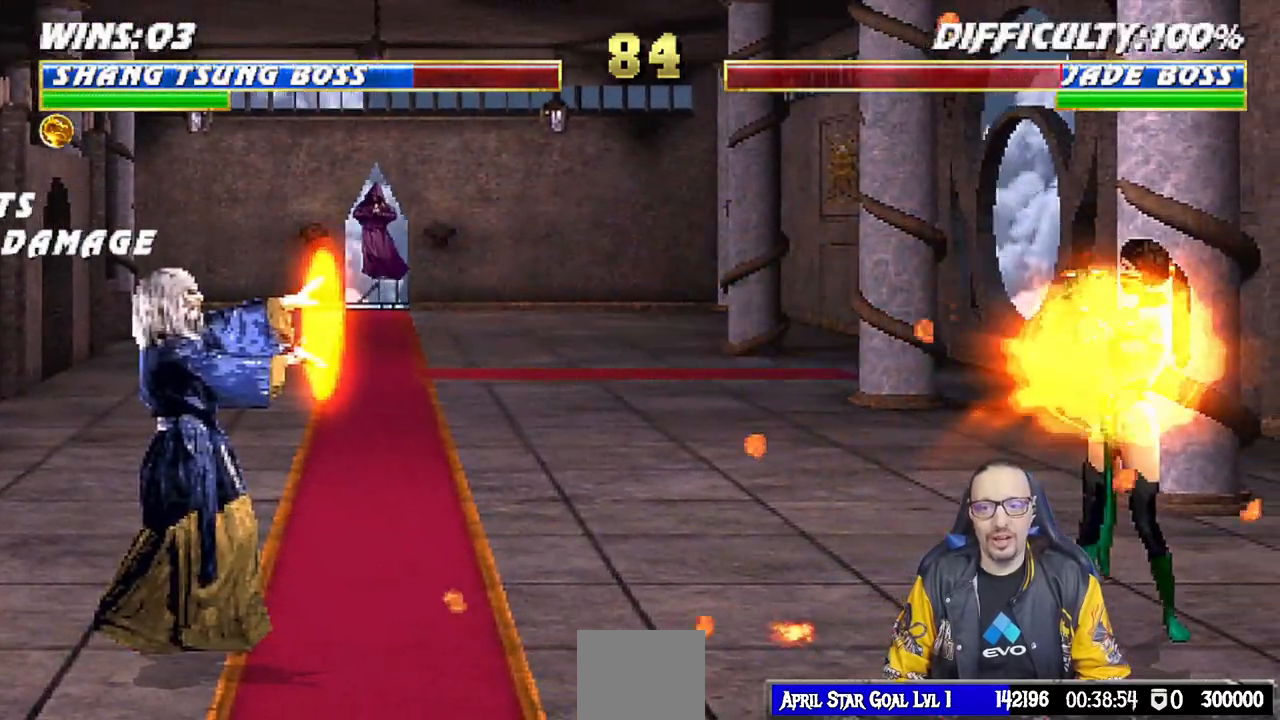
{"buttons": ["L1", "DPAD_UP", "DPAD_RIGHT"], "left_stick": "center", "right_stick": "center", "events": [[467, "DPAD_UP", "down"]]}
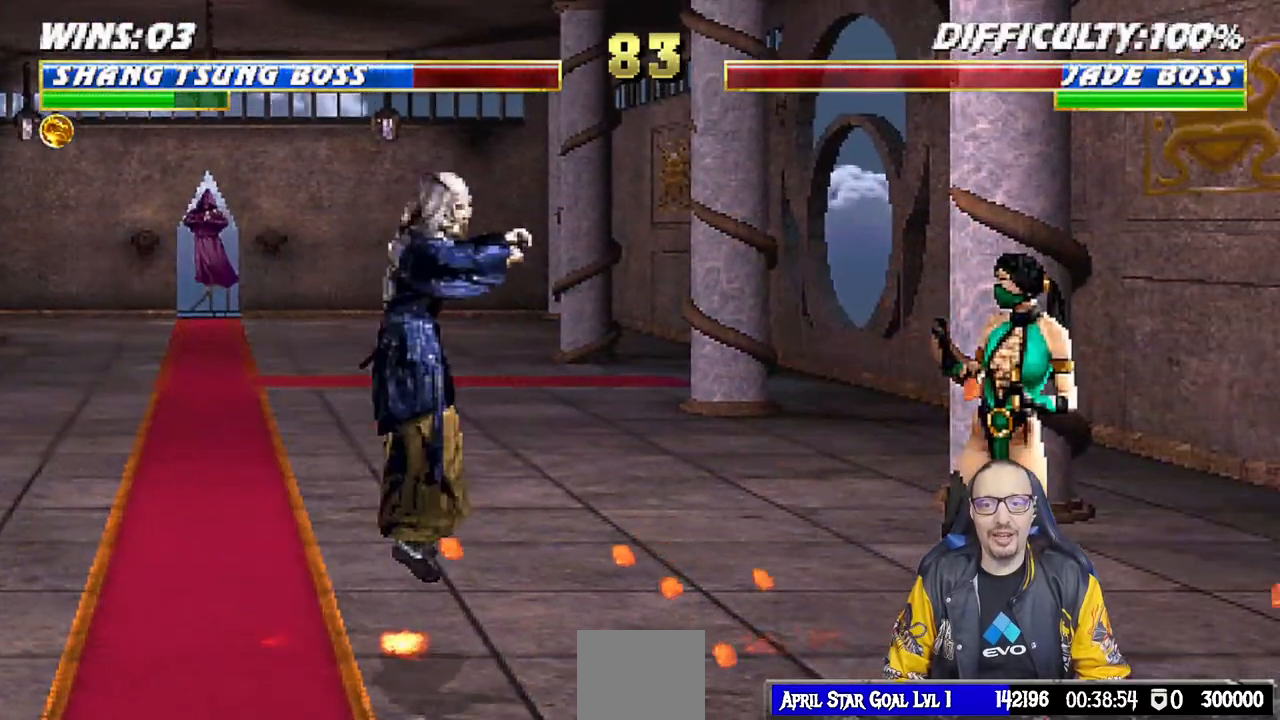
{"buttons": ["TRIANGLE"], "left_stick": "center", "right_stick": "center", "events": [[267, "DPAD_RIGHT", "up"], [283, "DPAD_UP", "up"], [283, "TRIANGLE", "down"], [333, "L1", "up"], [383, "TRIANGLE", "up"], [433, "TRIANGLE", "down"]]}
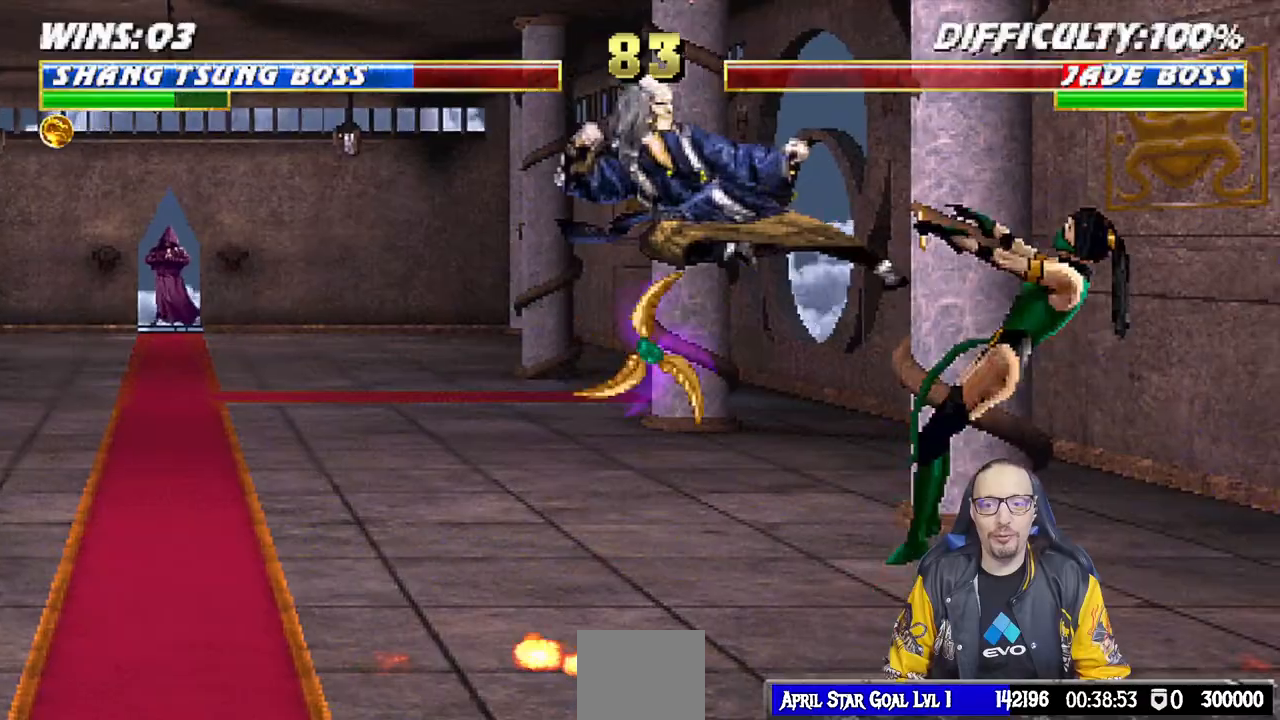
{"buttons": ["L1"], "left_stick": "center", "right_stick": "center", "events": [[117, "TRIANGLE", "up"], [350, "DPAD_RIGHT", "down"], [367, "L1", "down"], [500, "DPAD_RIGHT", "up"]]}
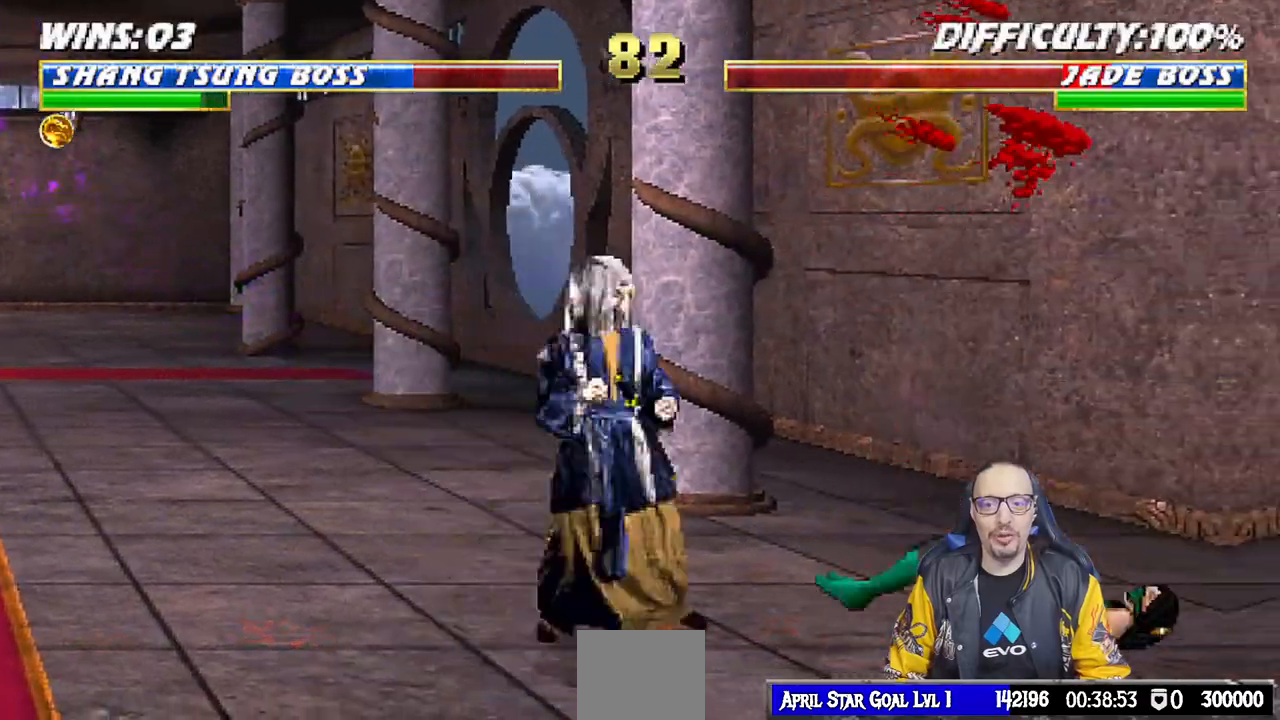
{"buttons": ["L1", "DPAD_LEFT"], "left_stick": "center", "right_stick": "center", "events": [[17, "L1", "up"], [117, "DPAD_RIGHT", "down"], [117, "L1", "down"], [250, "DPAD_UP", "down"], [300, "DPAD_RIGHT", "up"], [333, "DPAD_LEFT", "down"], [333, "DPAD_UP", "up"], [350, "DPAD_LEFT", "up"], [367, "DPAD_LEFT", "down"]]}
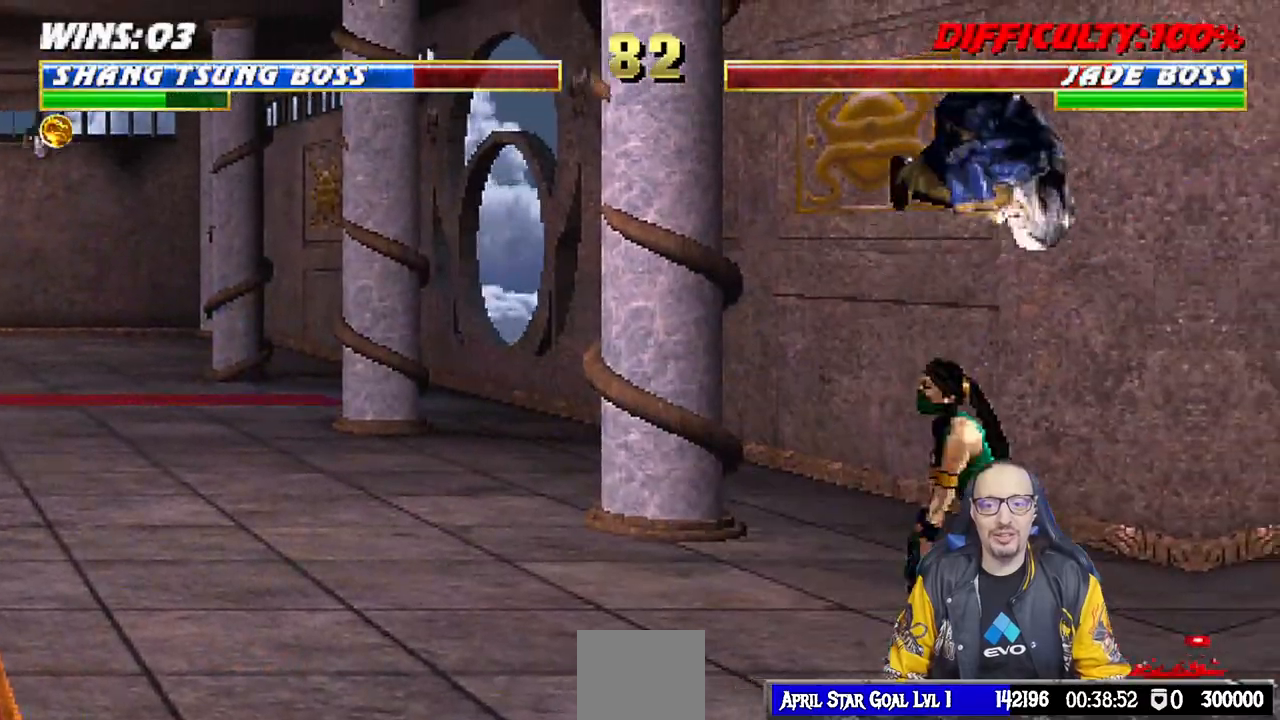
{"buttons": ["L1", "DPAD_RIGHT"], "left_stick": "center", "right_stick": "center", "events": [[33, "DPAD_LEFT", "up"], [83, "SQUARE", "down"], [117, "DPAD_RIGHT", "down"], [167, "SQUARE", "up"], [267, "TRIANGLE", "down"], [333, "TRIANGLE", "up"], [433, "TRIANGLE", "down"], [500, "TRIANGLE", "up"]]}
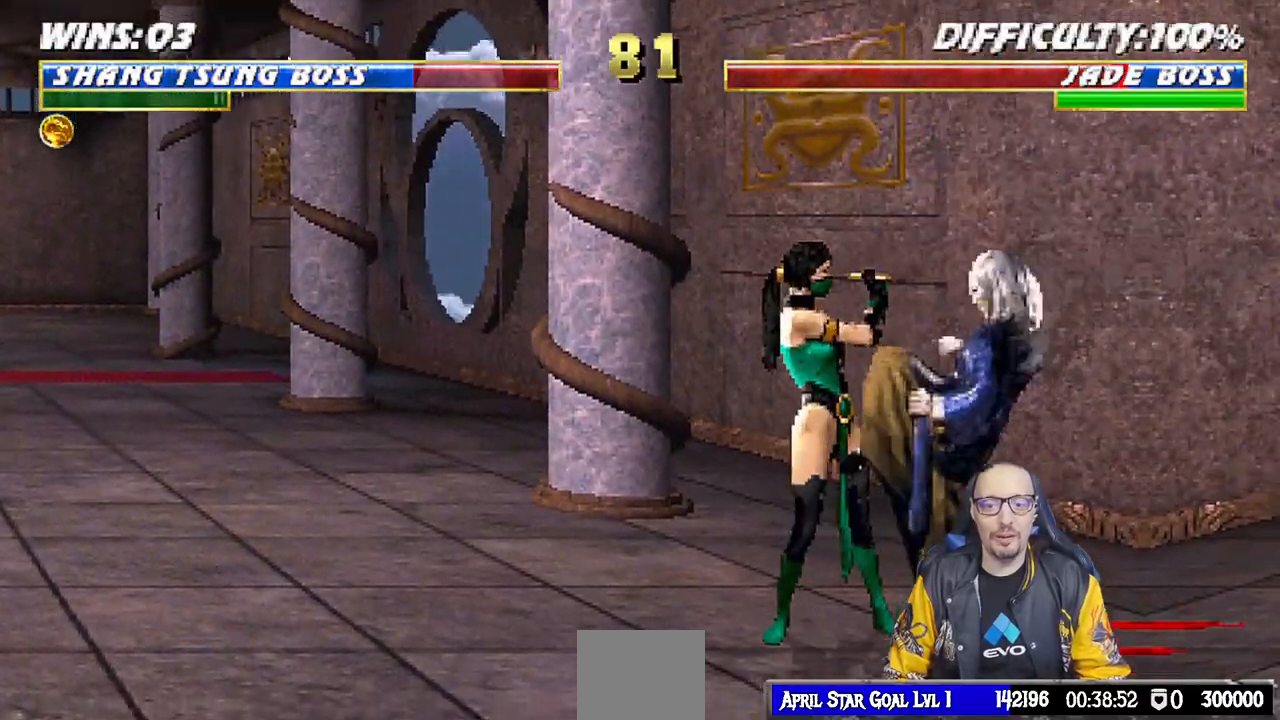
{"buttons": ["L1", "DPAD_RIGHT"], "left_stick": "center", "right_stick": "center", "events": [[67, "TRIANGLE", "down"], [150, "TRIANGLE", "up"], [217, "TRIANGLE", "down"], [317, "TRIANGLE", "up"], [367, "TRIANGLE", "down"], [467, "TRIANGLE", "up"]]}
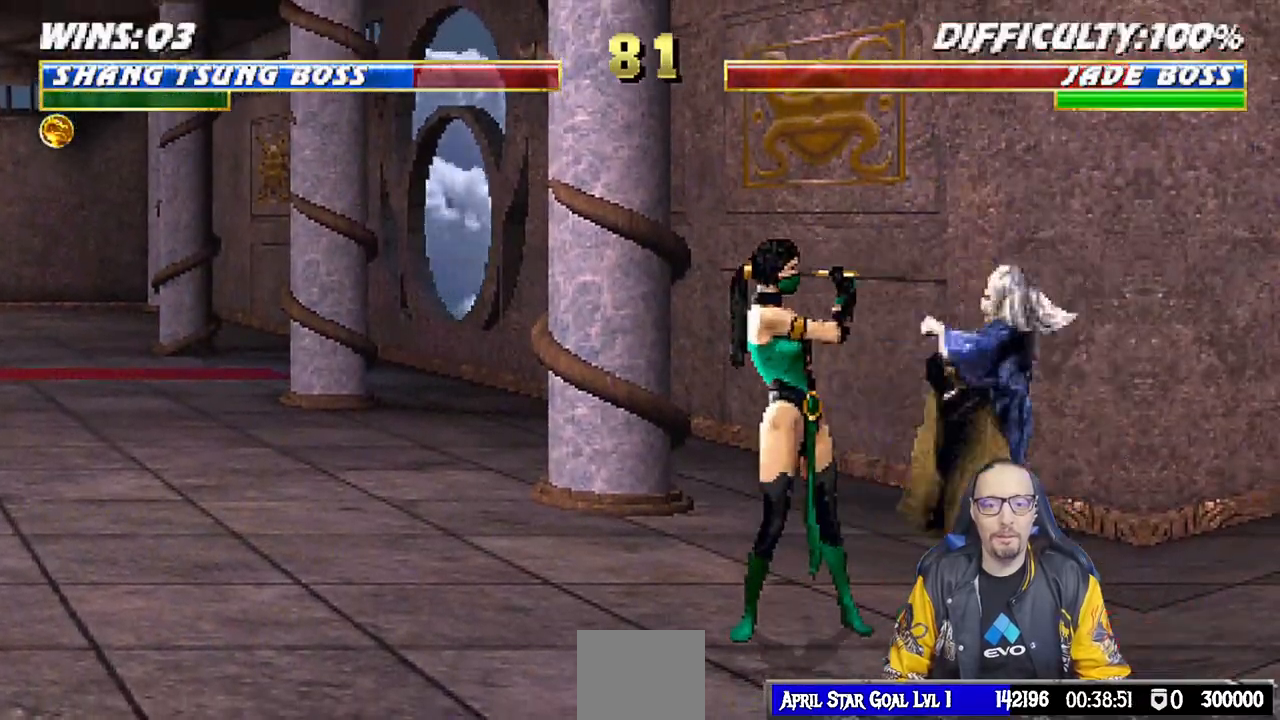
{"buttons": ["DPAD_RIGHT"], "left_stick": "center", "right_stick": "center", "events": [[33, "TRIANGLE", "down"], [150, "DPAD_RIGHT", "up"], [167, "L1", "up"], [183, "TRIANGLE", "up"], [367, "DPAD_RIGHT", "down"]]}
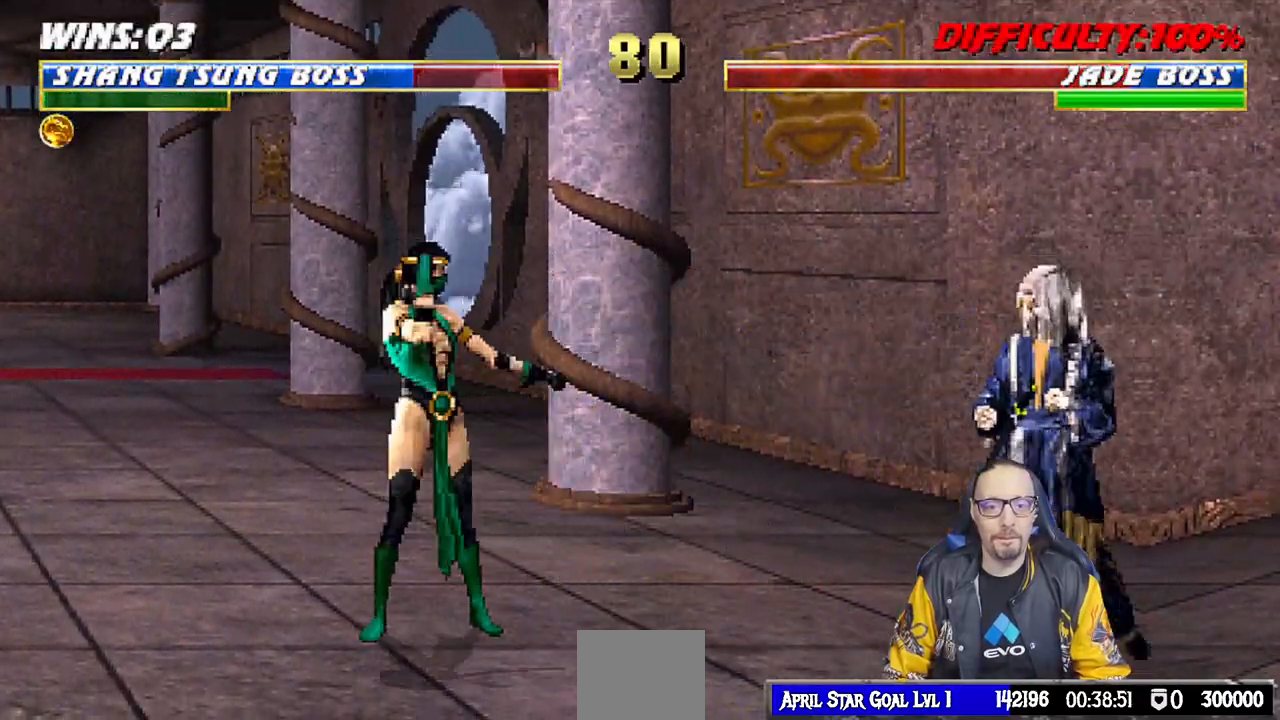
{"buttons": ["L1"], "left_stick": "center", "right_stick": "center", "events": [[17, "DPAD_RIGHT", "up"], [167, "DPAD_LEFT", "down"], [167, "DPAD_UP", "down"], [167, "L1", "down"], [450, "DPAD_LEFT", "up"], [450, "DPAD_UP", "up"]]}
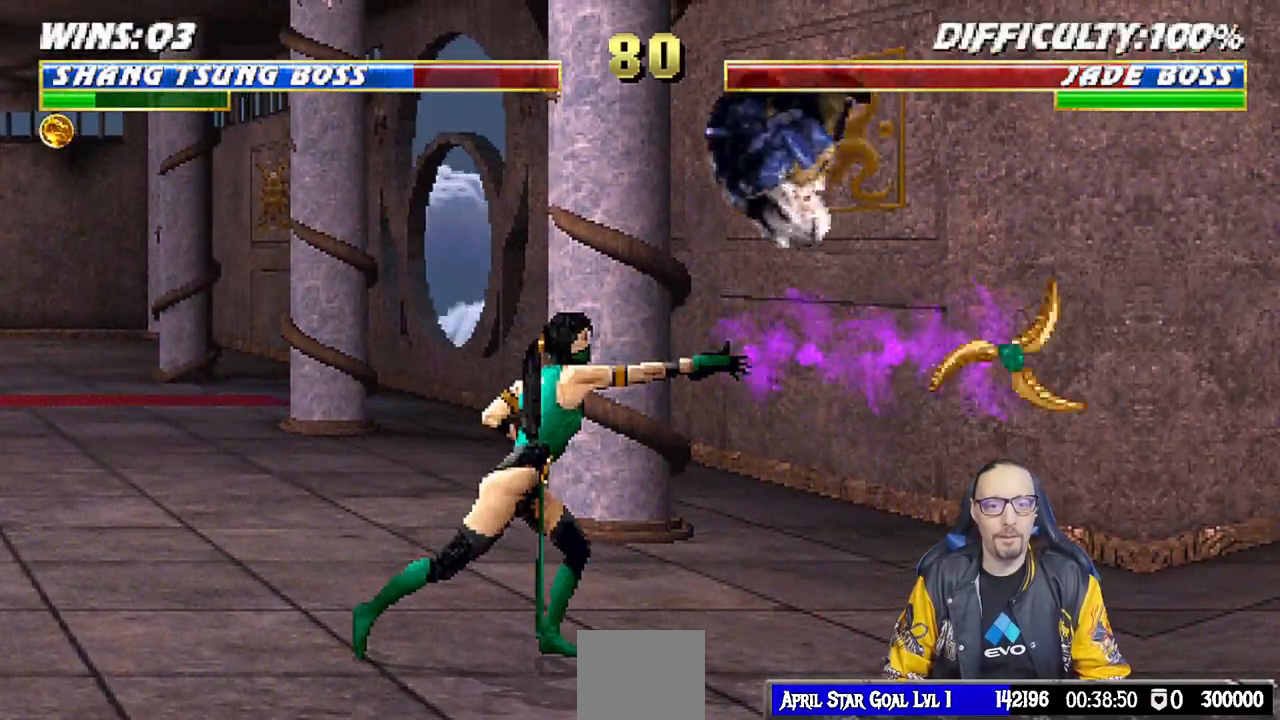
{"buttons": ["CROSS", "L1", "DPAD_RIGHT"], "left_stick": "center", "right_stick": "center", "events": [[50, "SQUARE", "down"], [150, "SQUARE", "up"], [250, "SQUARE", "down"], [300, "SQUARE", "up"], [383, "SQUARE", "down"], [433, "DPAD_RIGHT", "down"], [450, "CROSS", "down"], [467, "SQUARE", "up"]]}
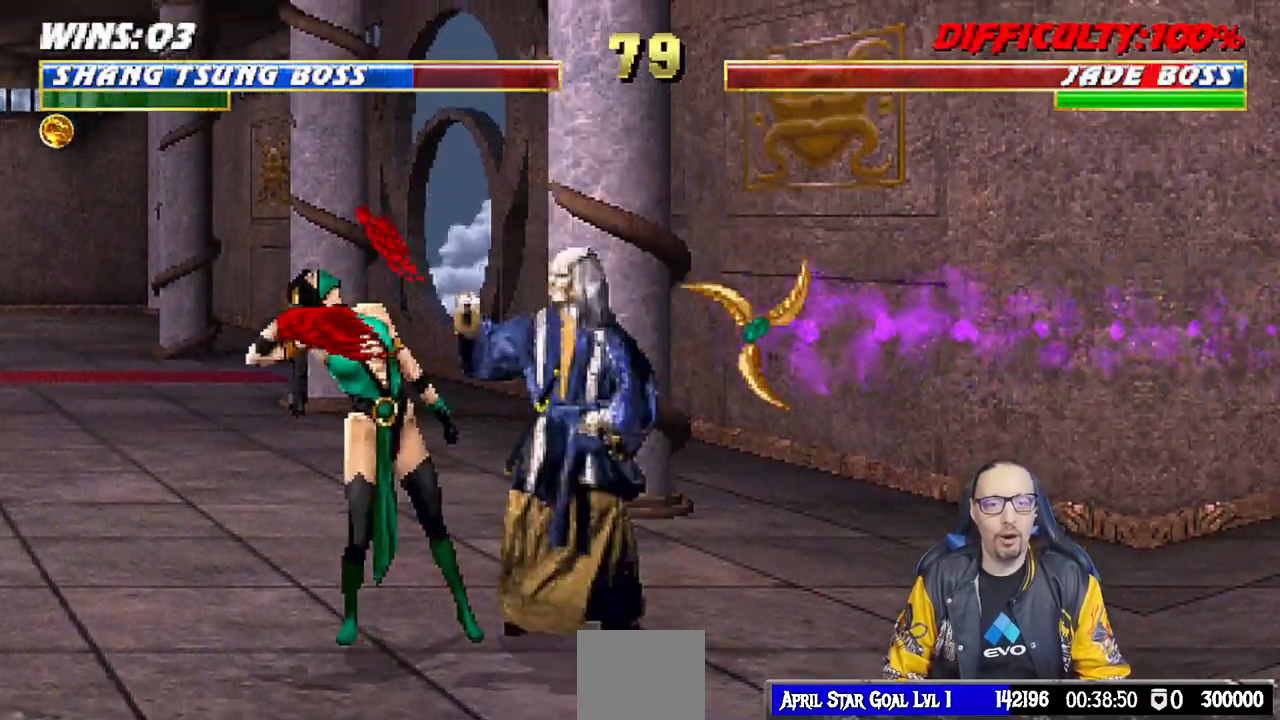
{"buttons": ["CIRCLE", "TRIANGLE", "L1", "R1", "DPAD_DOWN", "DPAD_RIGHT"], "left_stick": "center", "right_stick": "center", "events": [[83, "CROSS", "up"], [117, "TRIANGLE", "down"], [283, "DPAD_DOWN", "down"], [300, "CIRCLE", "down"], [317, "R1", "down"], [367, "L1", "up"], [483, "L1", "down"]]}
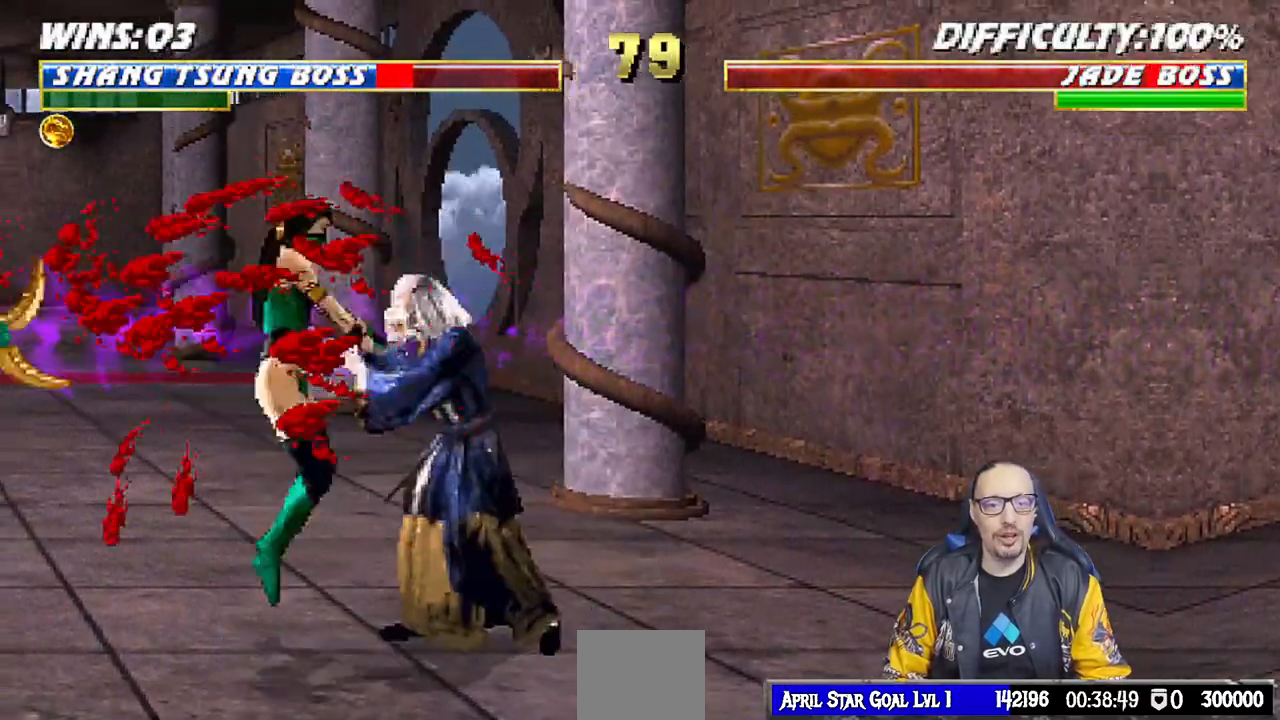
{"buttons": [], "left_stick": "center", "right_stick": "center", "events": [[50, "TRIANGLE", "up"], [67, "CIRCLE", "up"], [333, "DPAD_DOWN", "up"], [367, "DPAD_RIGHT", "up"], [383, "L1", "up"], [500, "R1", "up"]]}
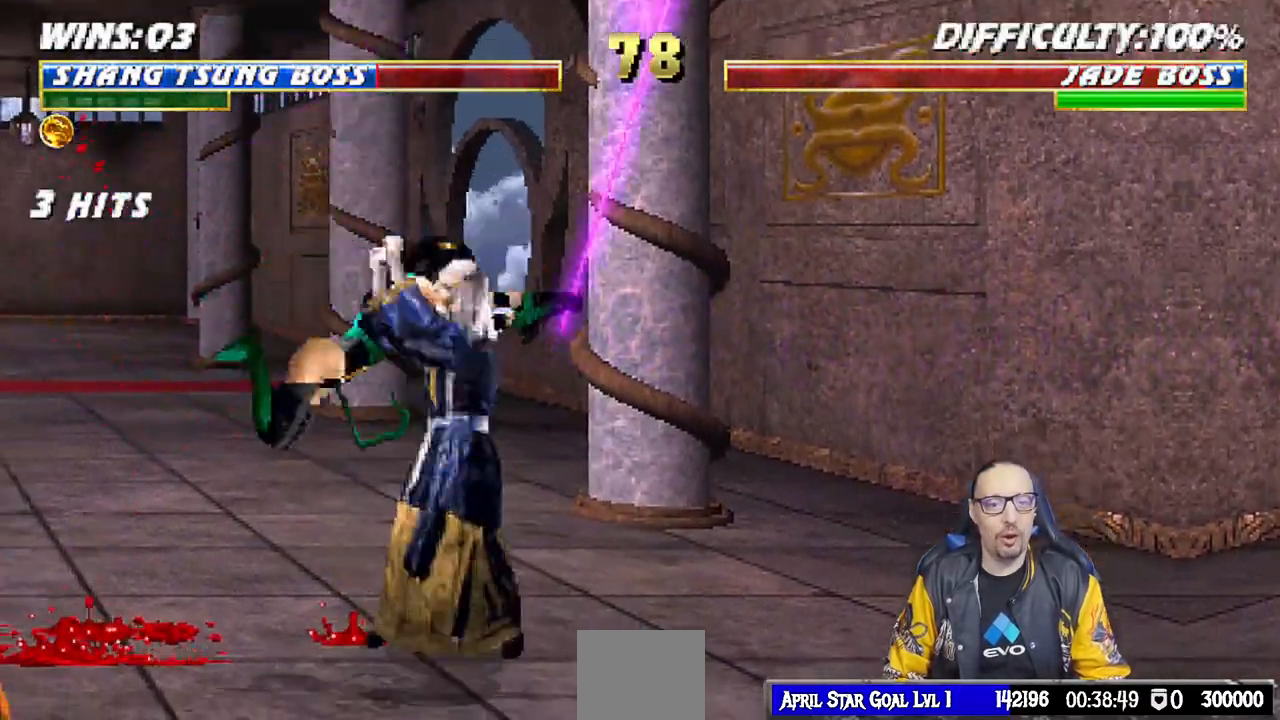
{"buttons": ["SQUARE", "L1", "DPAD_RIGHT"], "left_stick": "center", "right_stick": "center", "events": [[17, "DPAD_LEFT", "down"], [17, "DPAD_UP", "down"], [17, "L1", "down"], [350, "DPAD_LEFT", "up"], [350, "DPAD_UP", "up"], [417, "DPAD_RIGHT", "down"], [450, "SQUARE", "down"]]}
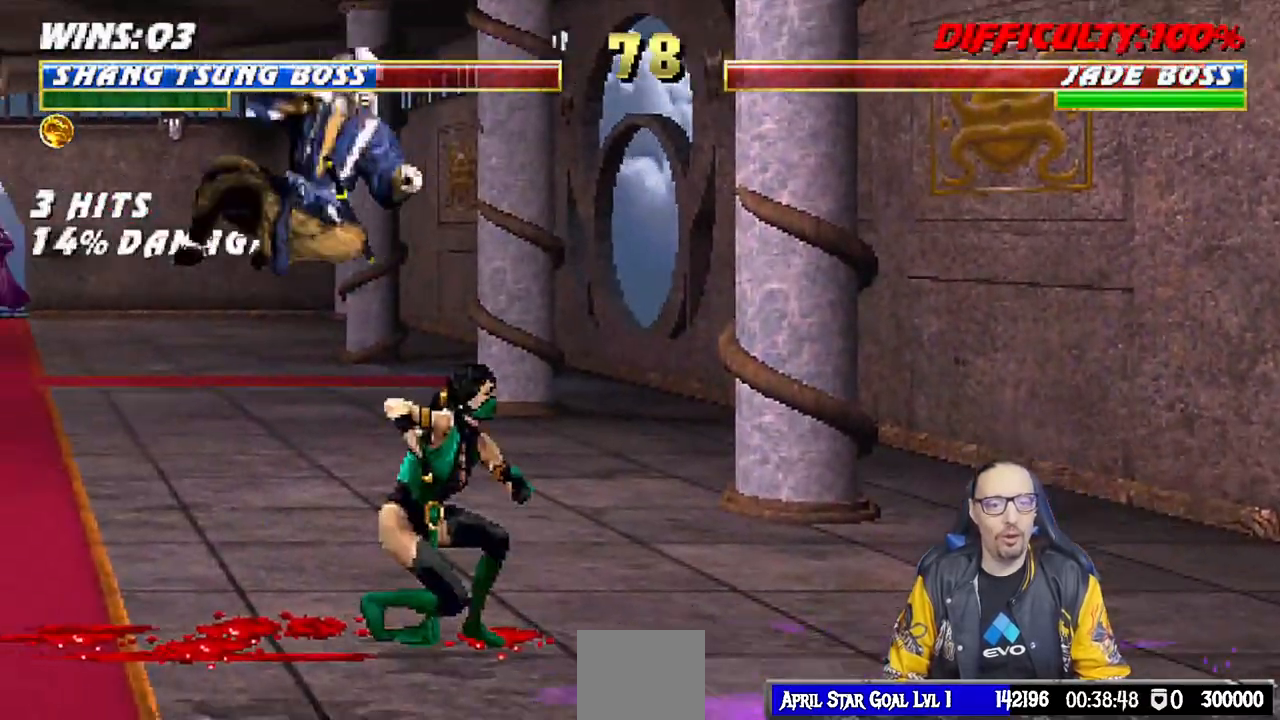
{"buttons": ["CROSS", "L1", "DPAD_LEFT"], "left_stick": "center", "right_stick": "center", "events": [[50, "SQUARE", "up"], [150, "SQUARE", "down"], [217, "SQUARE", "up"], [317, "DPAD_RIGHT", "up"], [317, "SQUARE", "down"], [400, "CROSS", "down"], [417, "DPAD_LEFT", "down"], [417, "SQUARE", "up"]]}
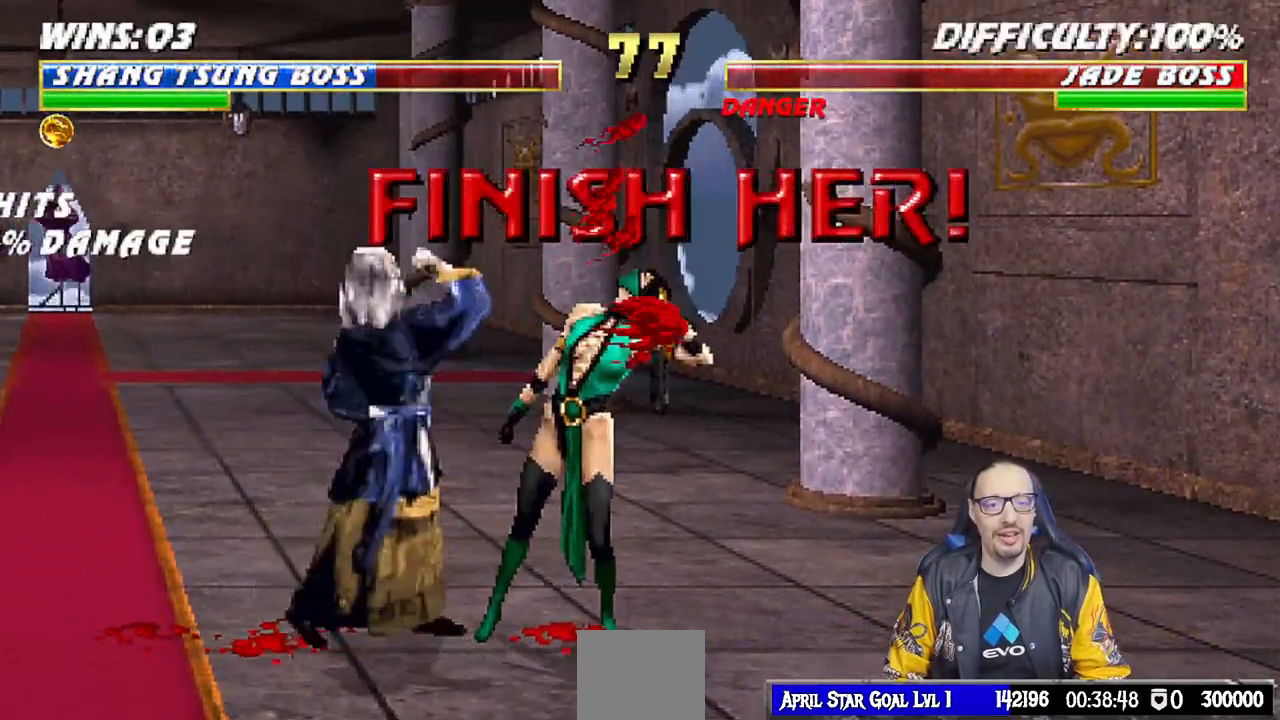
{"buttons": ["TRIANGLE", "L1", "DPAD_LEFT"], "left_stick": "center", "right_stick": "center", "events": [[33, "CROSS", "up"], [100, "TRIANGLE", "down"], [200, "TRIANGLE", "up"], [267, "TRIANGLE", "down"], [383, "TRIANGLE", "up"], [450, "TRIANGLE", "down"]]}
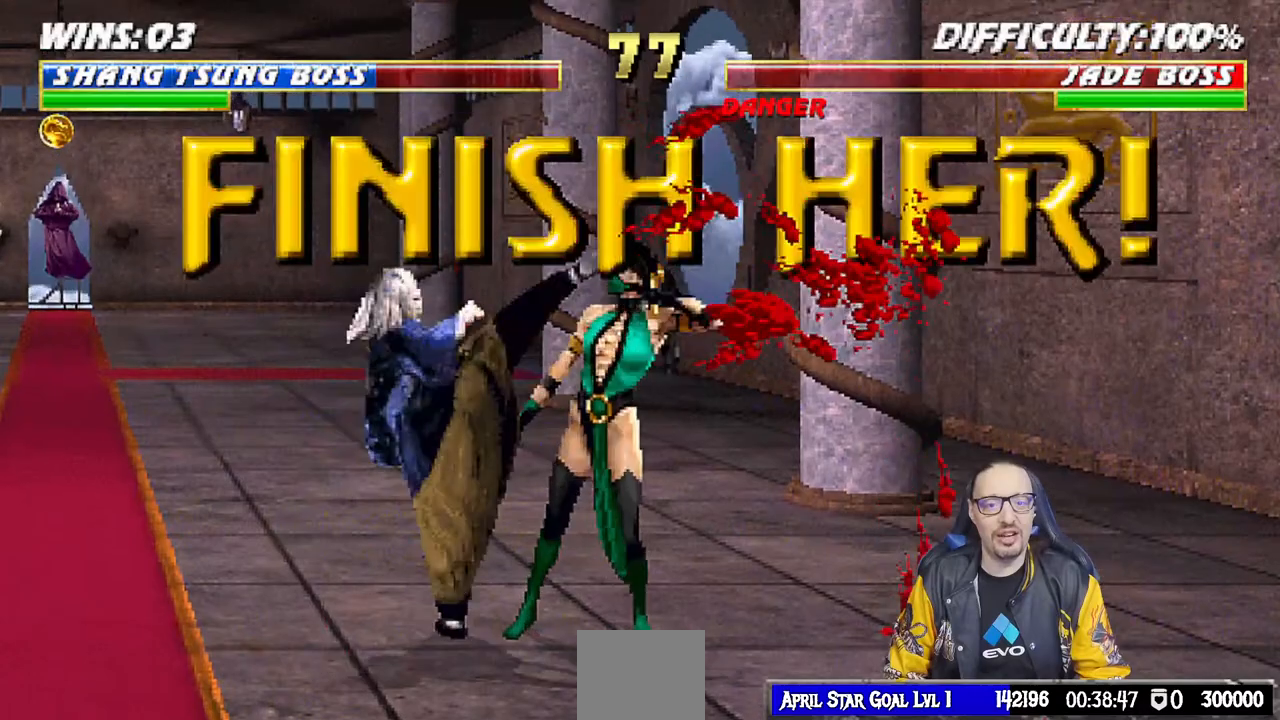
{"buttons": [], "left_stick": "center", "right_stick": "center", "events": [[33, "DPAD_LEFT", "up"], [100, "L1", "up"], [100, "TRIANGLE", "up"]]}
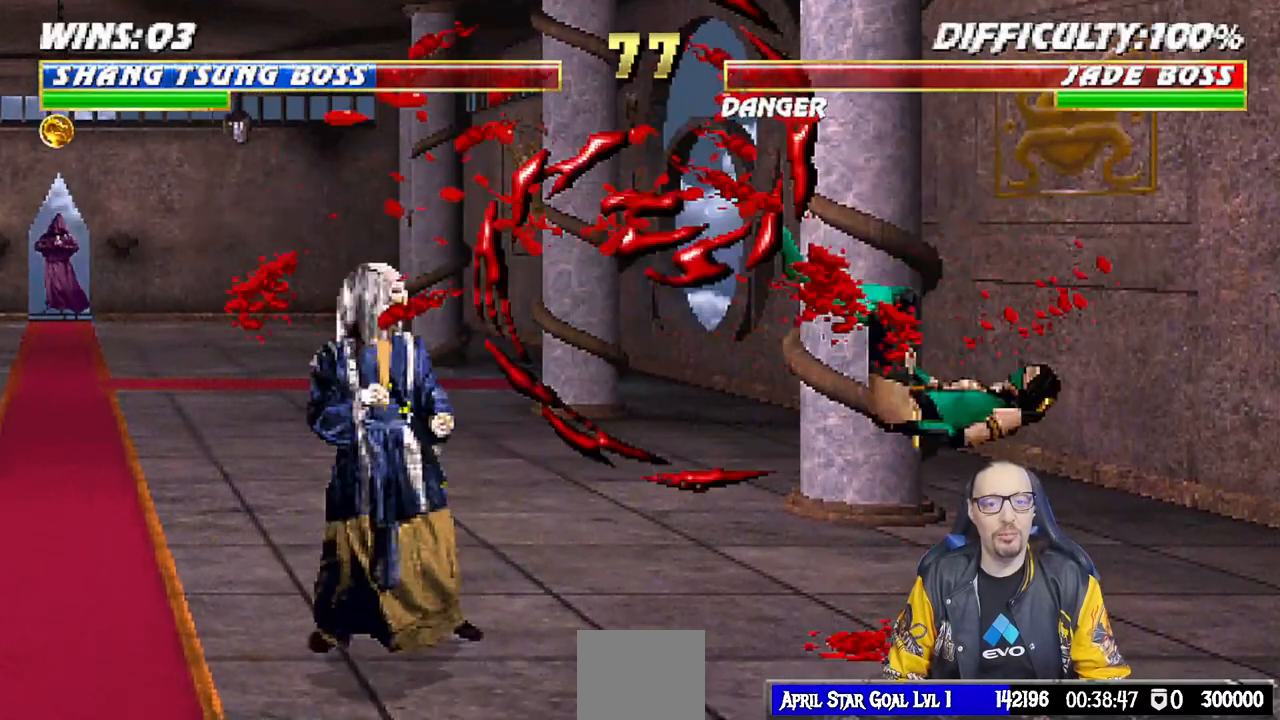
{"buttons": [], "left_stick": "center", "right_stick": "center", "events": [[17, "L1", "down"], [33, "DPAD_RIGHT", "down"], [433, "DPAD_RIGHT", "up"], [450, "L1", "up"]]}
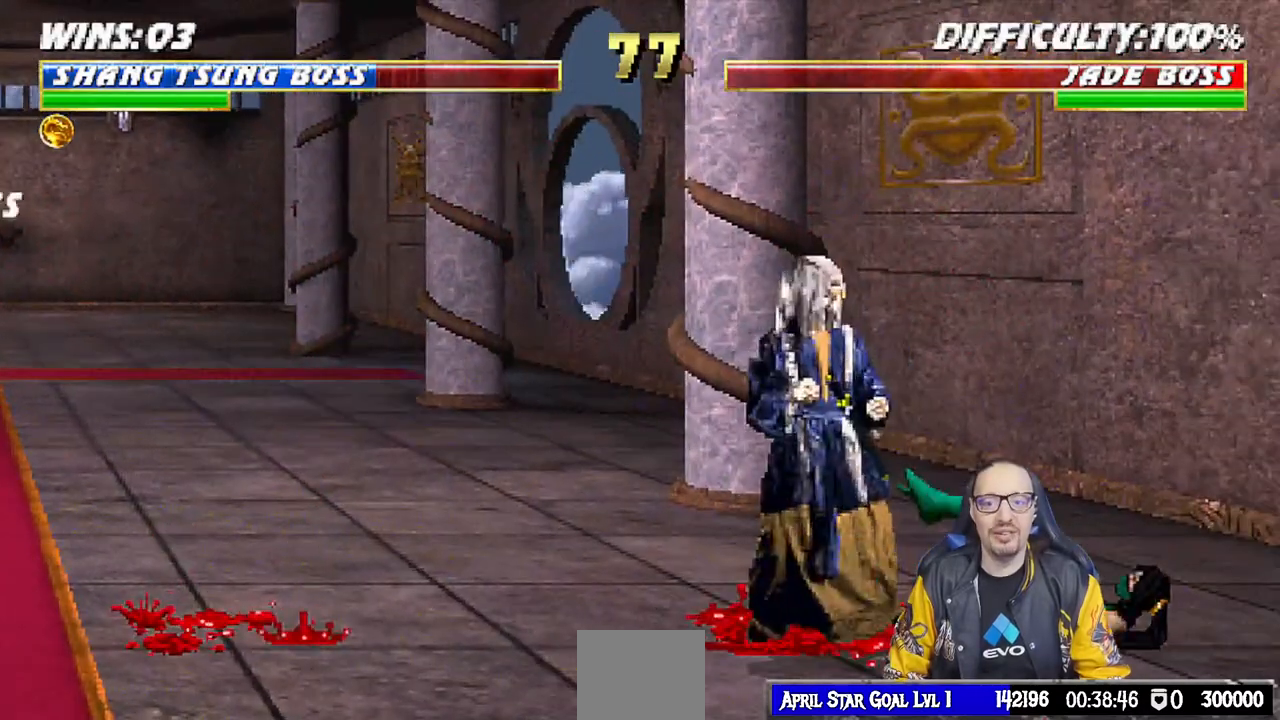
{"buttons": [], "left_stick": "center", "right_stick": "center", "events": [[133, "DPAD_LEFT", "down"], [133, "L1", "down"], [150, "DPAD_UP", "down"], [350, "DPAD_UP", "up"], [367, "DPAD_LEFT", "up"], [400, "L1", "up"]]}
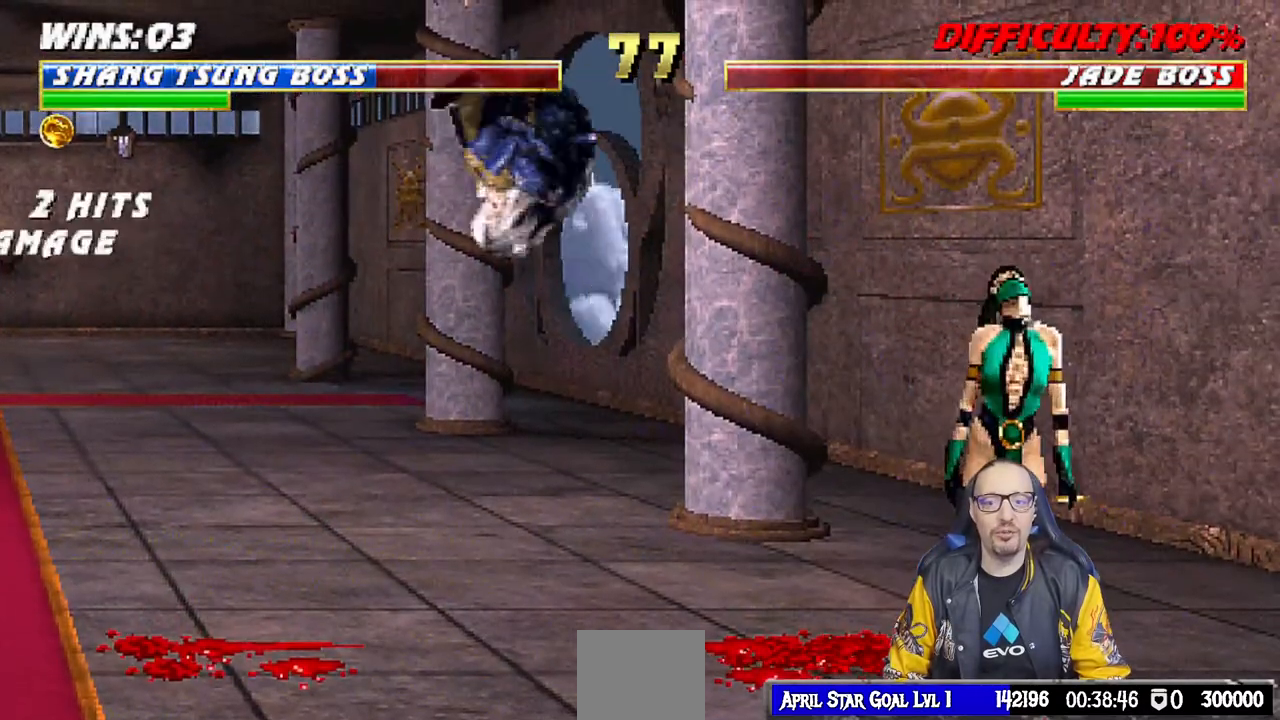
{"buttons": ["L1", "DPAD_LEFT"], "left_stick": "center", "right_stick": "center", "events": [[150, "L1", "down"], [167, "DPAD_LEFT", "down"]]}
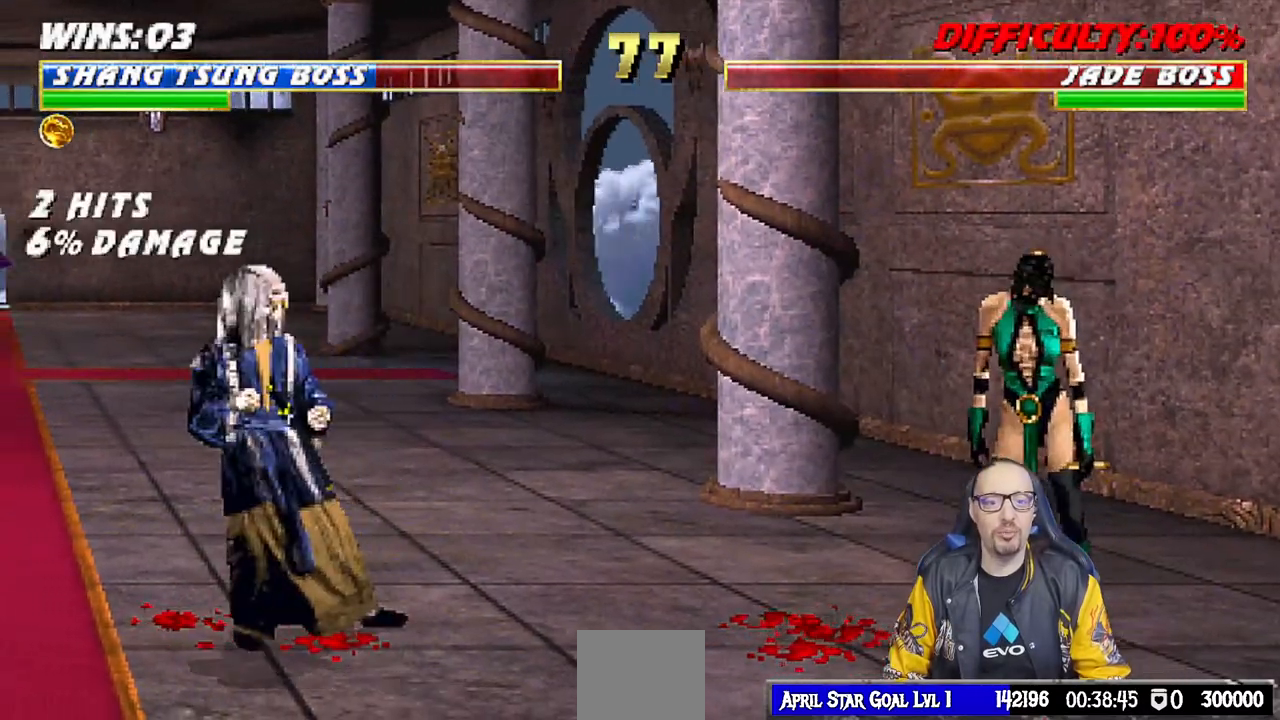
{"buttons": ["DPAD_RIGHT"], "left_stick": "center", "right_stick": "center", "events": [[367, "DPAD_LEFT", "up"], [400, "L1", "up"], [467, "DPAD_RIGHT", "down"]]}
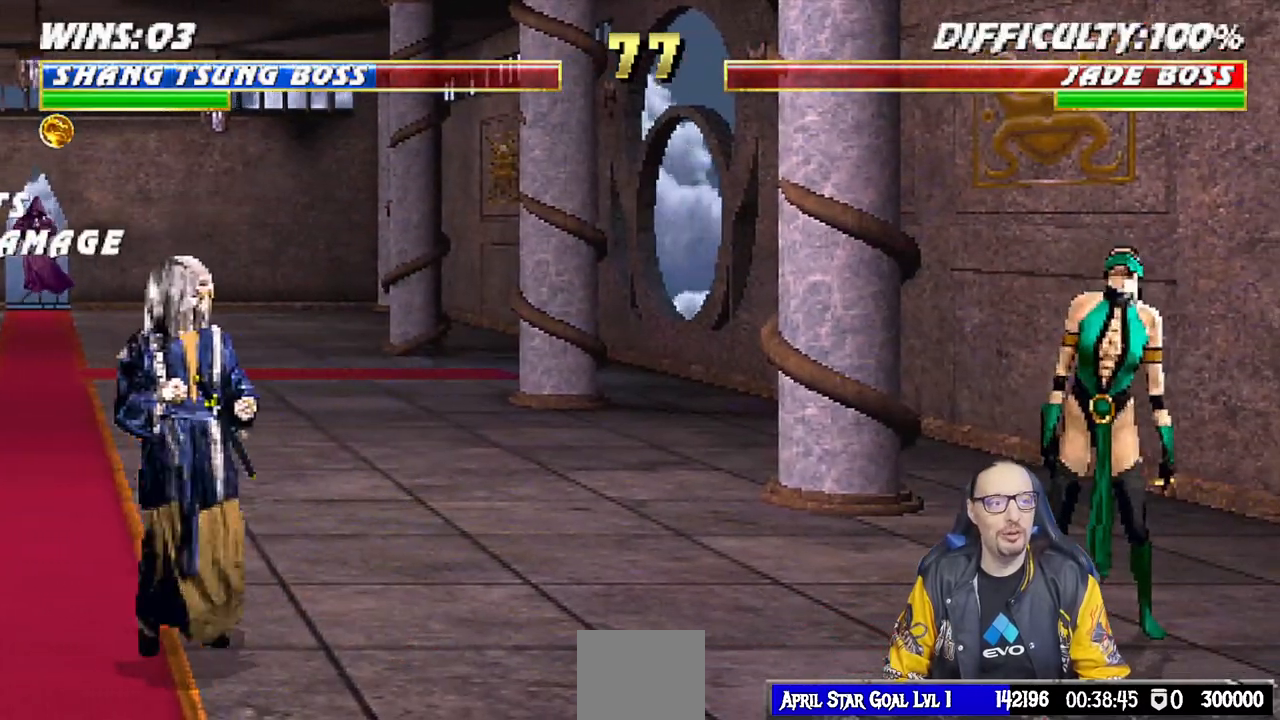
{"buttons": ["DPAD_RIGHT"], "left_stick": "center", "right_stick": "center", "events": [[33, "DPAD_RIGHT", "up"], [133, "DPAD_RIGHT", "down"], [217, "DPAD_RIGHT", "up"], [283, "DPAD_RIGHT", "down"], [383, "DPAD_RIGHT", "up"], [467, "DPAD_RIGHT", "down"]]}
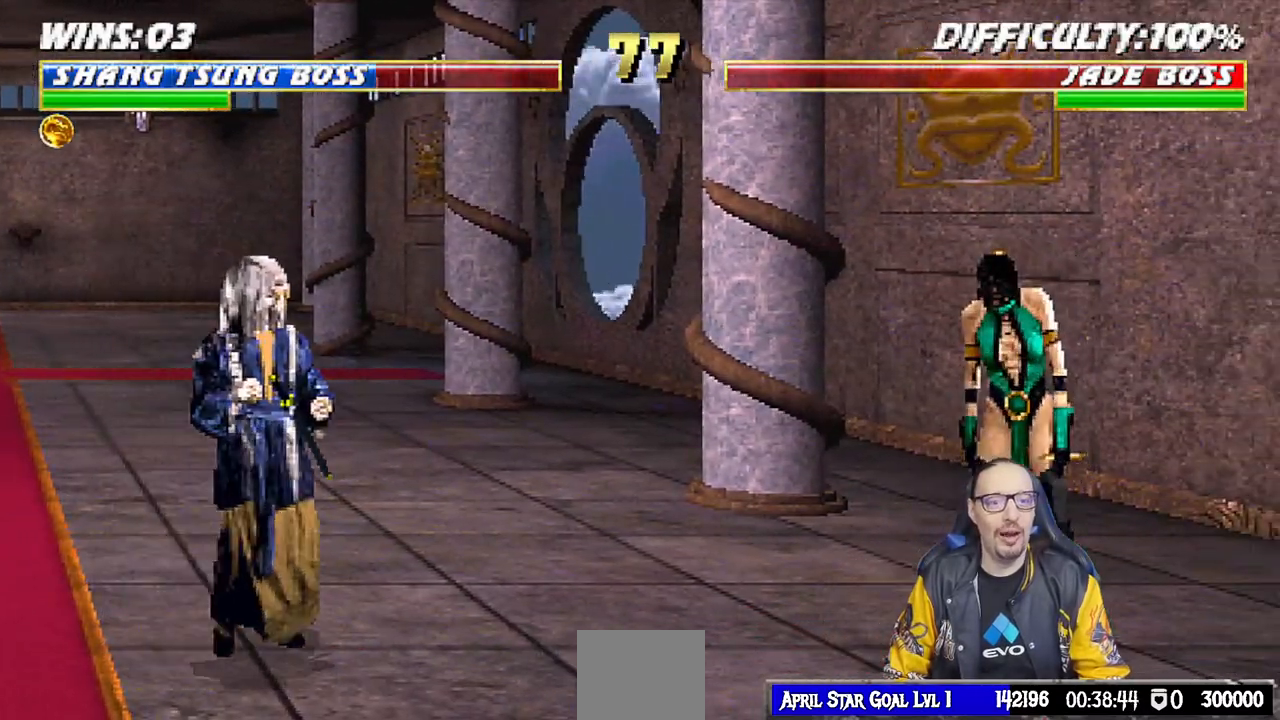
{"buttons": ["DPAD_RIGHT"], "left_stick": "center", "right_stick": "center", "events": [[50, "DPAD_RIGHT", "up"], [117, "DPAD_RIGHT", "down"], [233, "DPAD_RIGHT", "up"], [283, "DPAD_RIGHT", "down"], [400, "DPAD_RIGHT", "up"], [467, "DPAD_RIGHT", "down"]]}
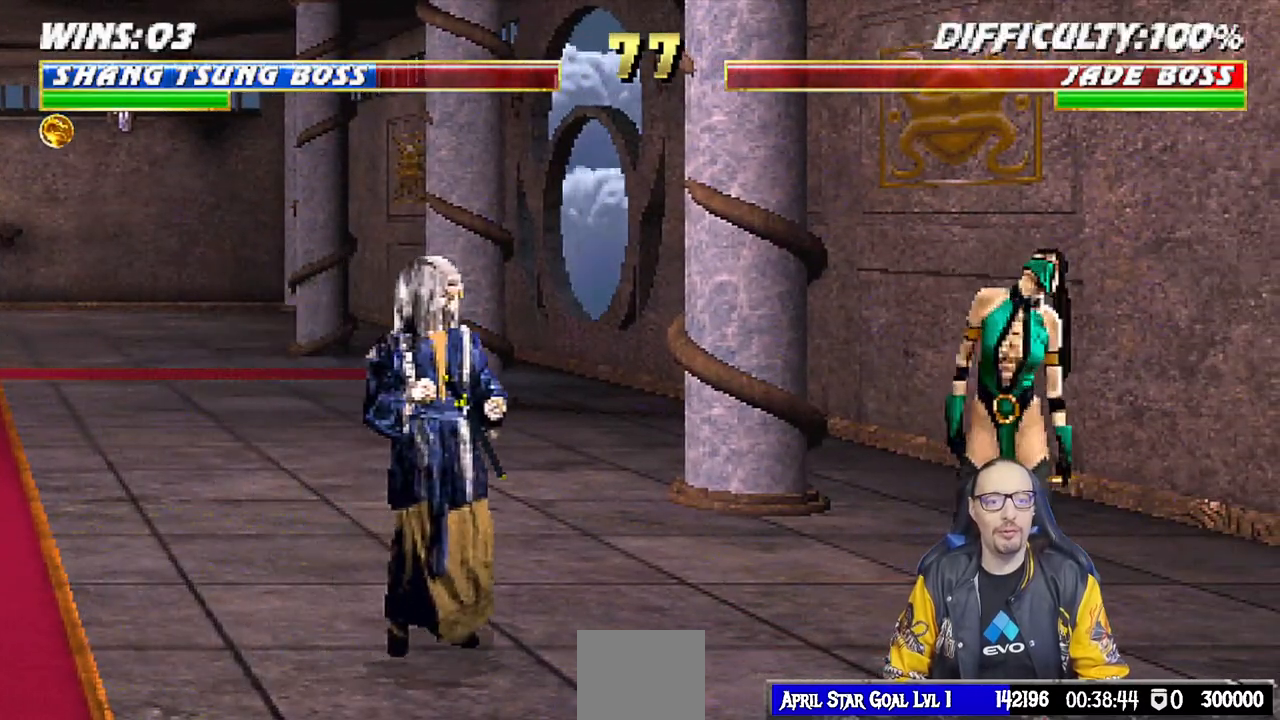
{"buttons": ["DPAD_RIGHT"], "left_stick": "center", "right_stick": "center", "events": [[50, "DPAD_RIGHT", "up"], [117, "DPAD_RIGHT", "down"], [367, "DPAD_RIGHT", "up"], [450, "DPAD_RIGHT", "down"]]}
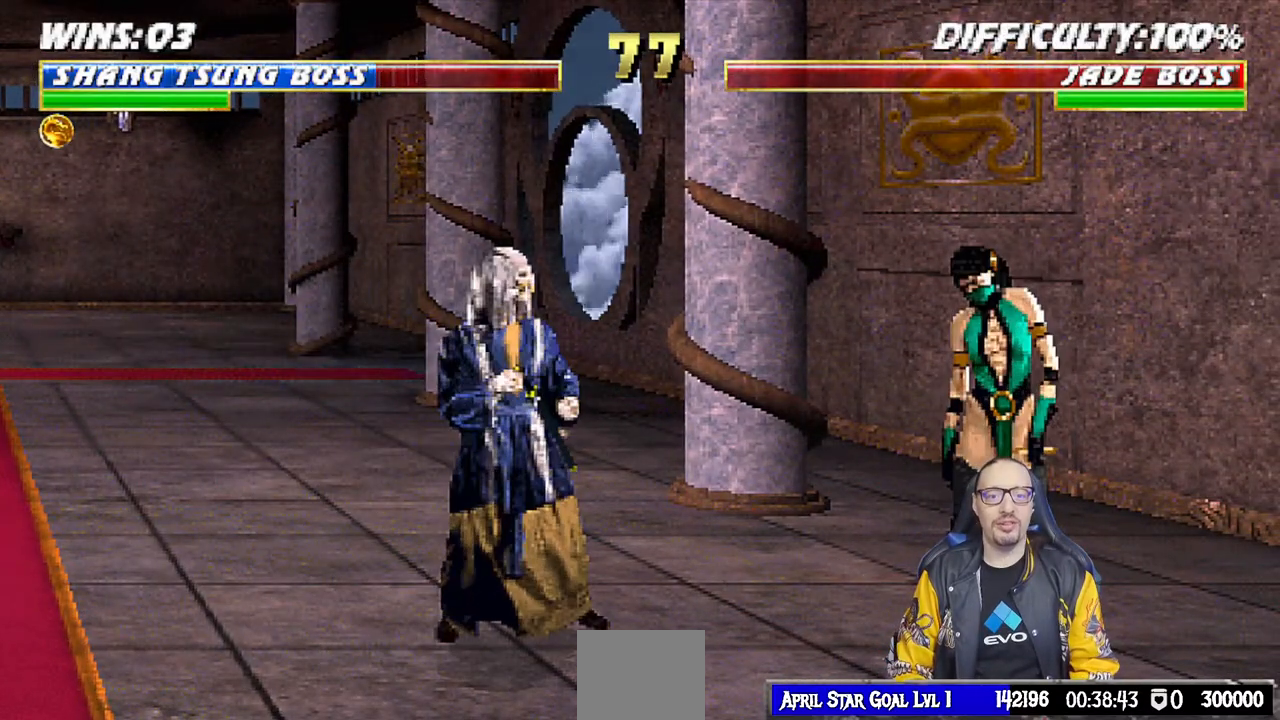
{"buttons": [], "left_stick": "center", "right_stick": "center", "events": [[50, "DPAD_RIGHT", "up"], [117, "DPAD_RIGHT", "down"], [200, "DPAD_RIGHT", "up"], [267, "DPAD_RIGHT", "down"], [383, "DPAD_RIGHT", "up"]]}